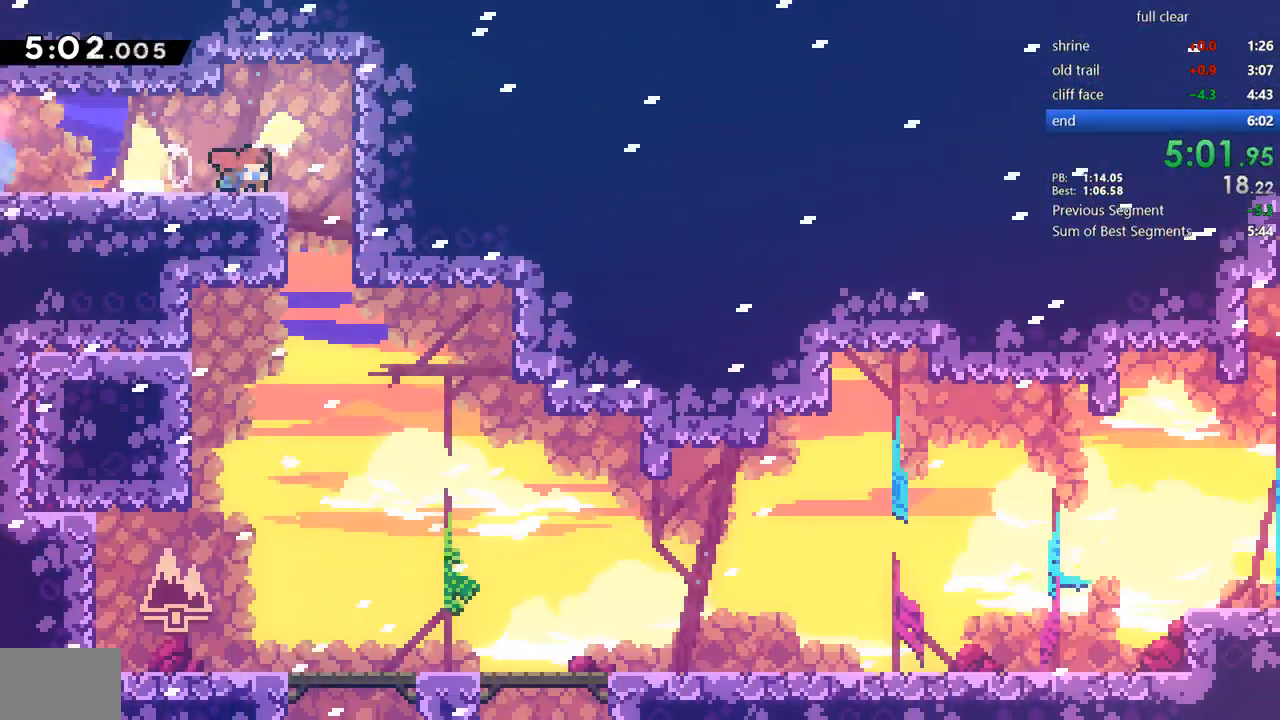
Gameplay with a controller (PlayStation layout); each line is a JSON object with the inputs held at the frame after it. "events" lists button and stick changes between this image and that frame as [ms after this image, input, new state], when the widget could be followed in between. Not read: L3 R3 TOUCHPAD.
{"buttons": ["SQUARE", "DPAD_DOWN", "DPAD_RIGHT"], "events": [[83, "DPAD_RIGHT", "up"], [350, "DPAD_RIGHT", "down"], [383, "SQUARE", "down"]]}
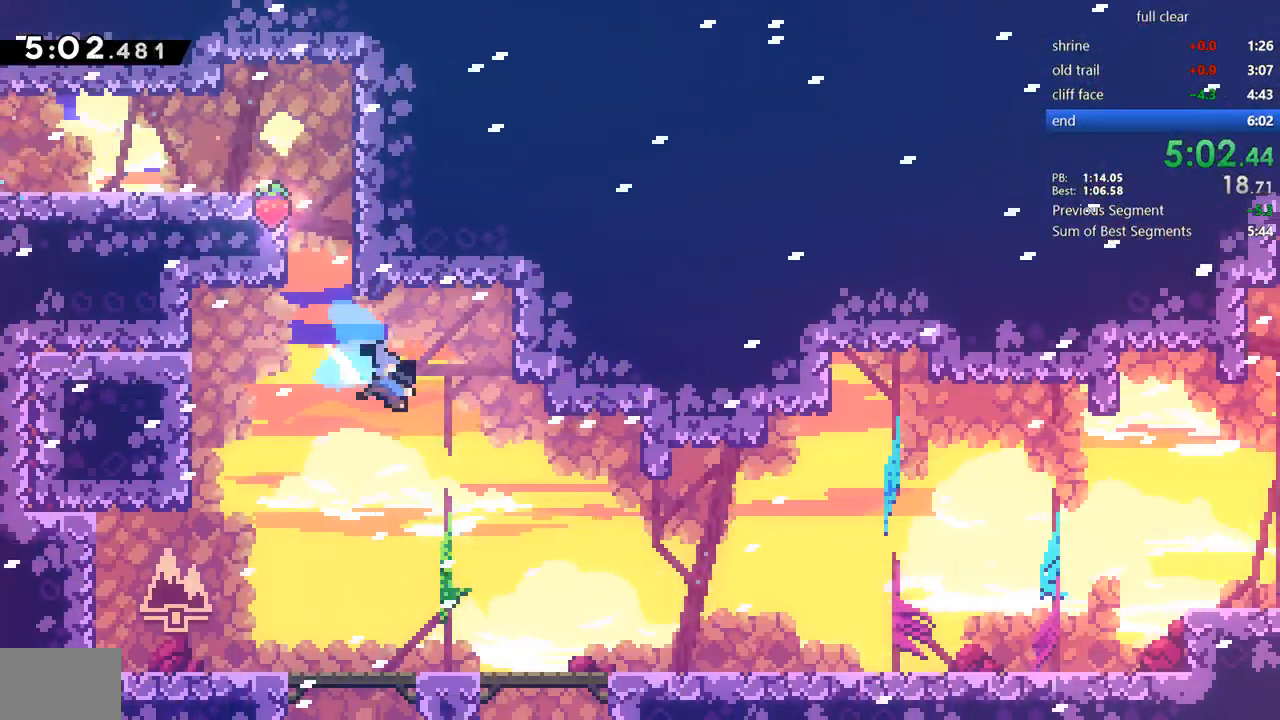
{"buttons": ["SQUARE", "DPAD_DOWN", "DPAD_RIGHT"], "events": [[50, "SQUARE", "up"], [417, "SQUARE", "down"]]}
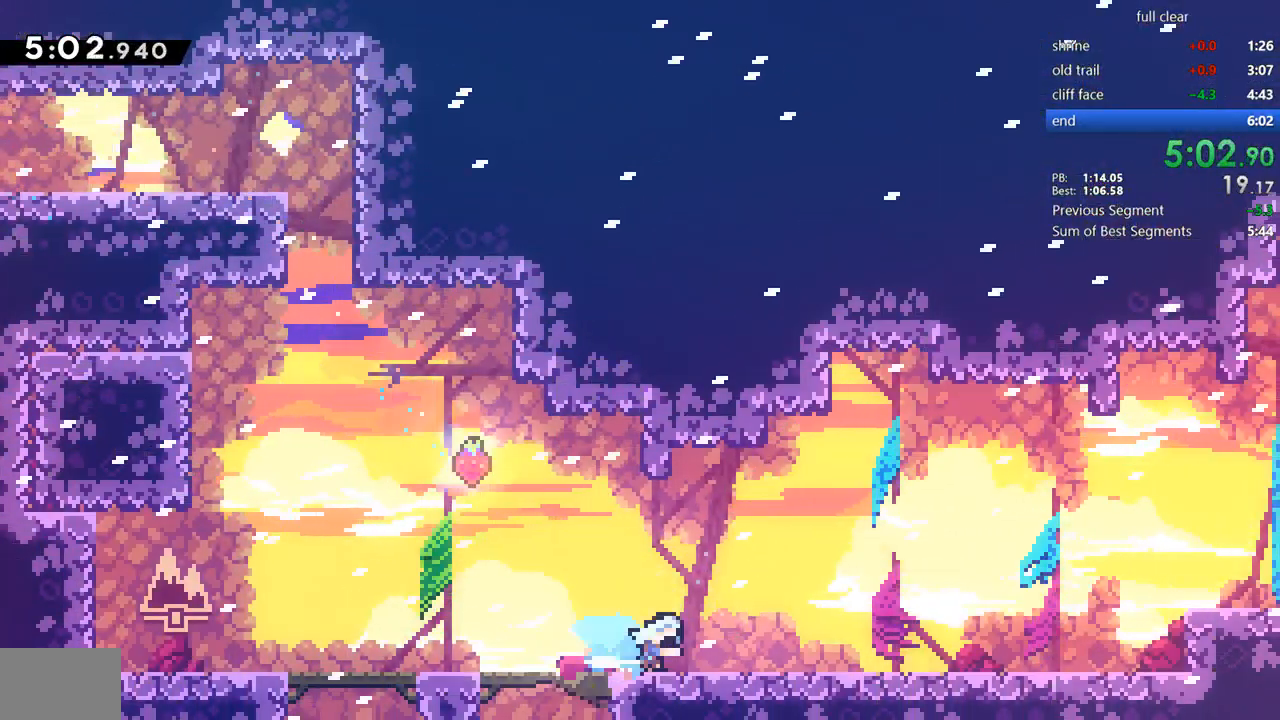
{"buttons": ["CROSS", "DPAD_RIGHT"], "events": [[50, "SQUARE", "up"], [83, "CROSS", "down"], [150, "CROSS", "up"], [350, "DPAD_DOWN", "up"], [383, "CROSS", "down"]]}
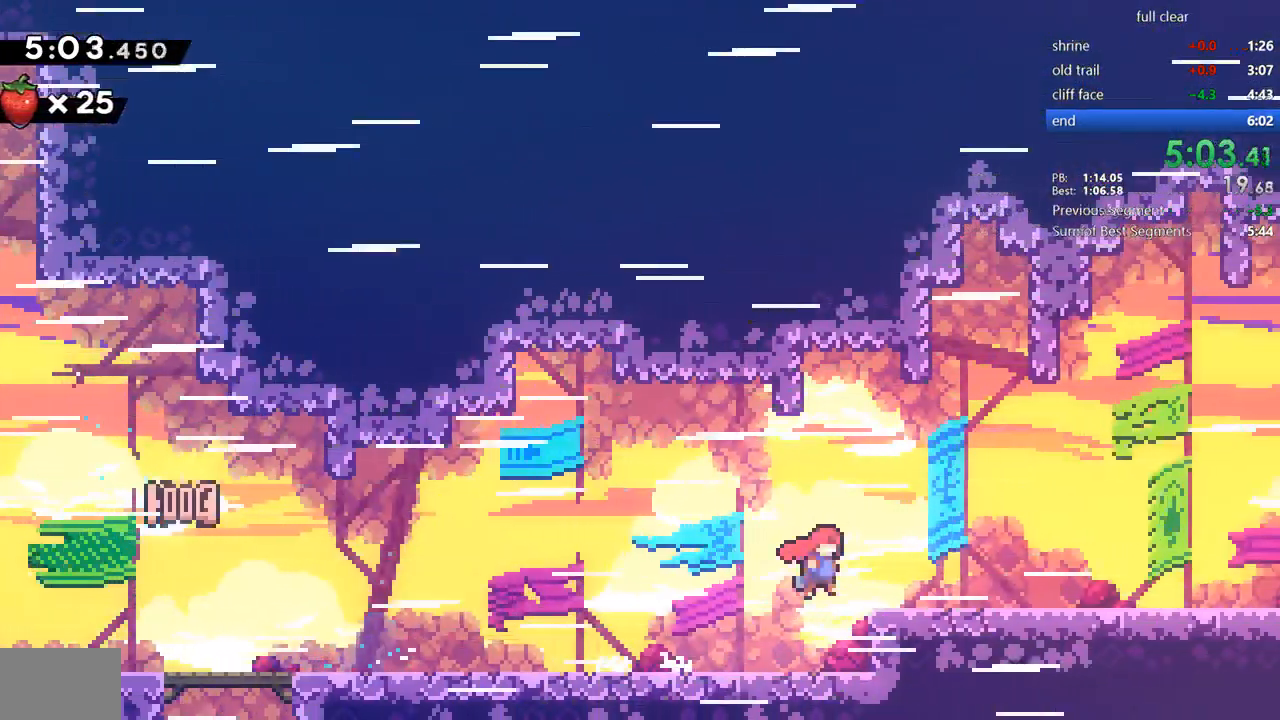
{"buttons": ["SQUARE", "DPAD_DOWN", "DPAD_RIGHT"], "events": [[50, "CROSS", "up"], [117, "SQUARE", "down"], [150, "DPAD_DOWN", "down"], [250, "SQUARE", "up"], [317, "CROSS", "down"], [451, "SQUARE", "down"], [484, "CROSS", "up"]]}